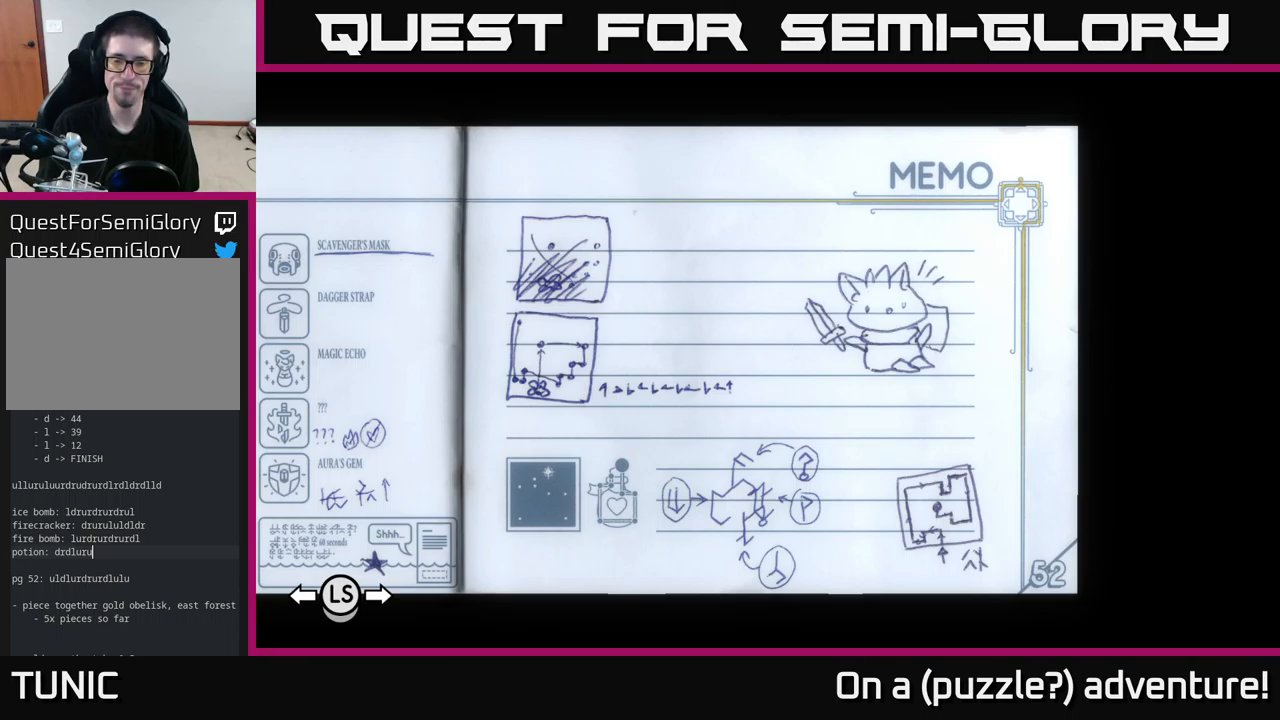
Gameplay with a controller (Xbox layout); each line is a JSON object with the inputs held at the frame after it. "events" lists button and stick changes between this image and that frame as [ms after this image, input, new state], when the widget could be followed in between.
{"buttons": [], "left_stick": "up", "right_stick": "center", "events": [[350, "left_stick", "up"]]}
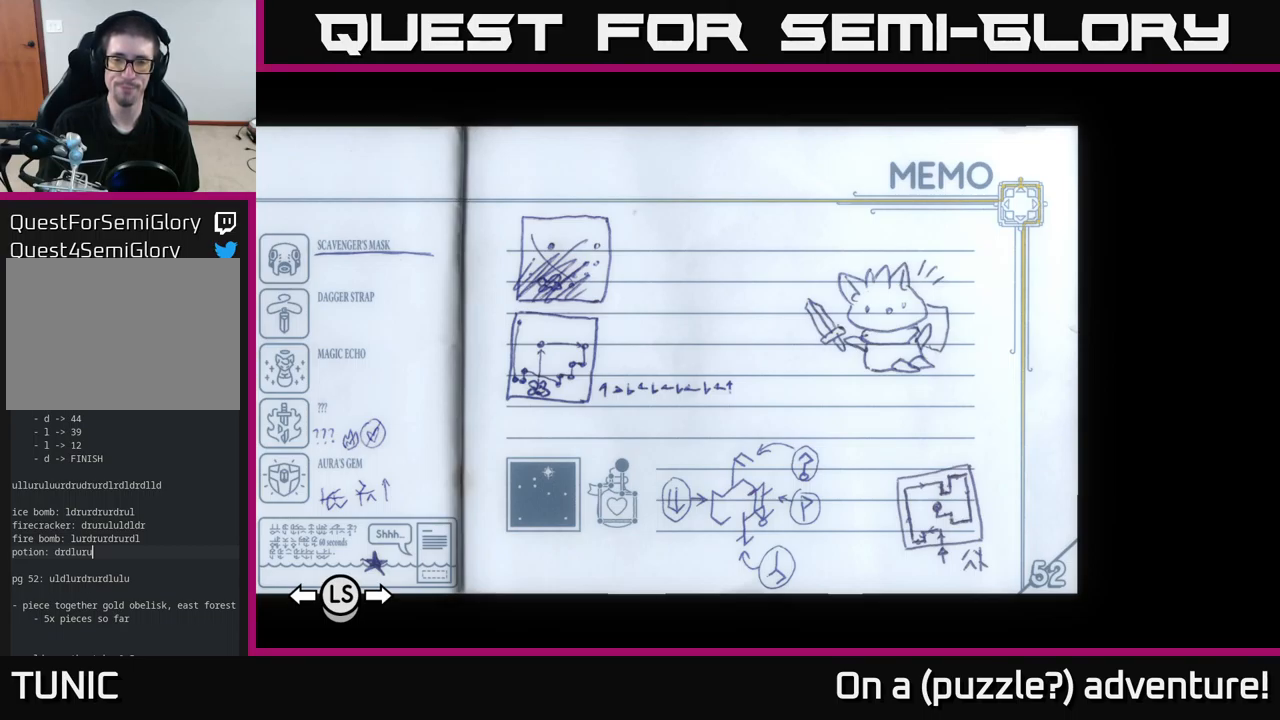
{"buttons": [], "left_stick": "left", "right_stick": "center", "events": [[100, "left_stick", "center"], [233, "left_stick", "left"], [384, "left_stick", "center"], [500, "left_stick", "left"]]}
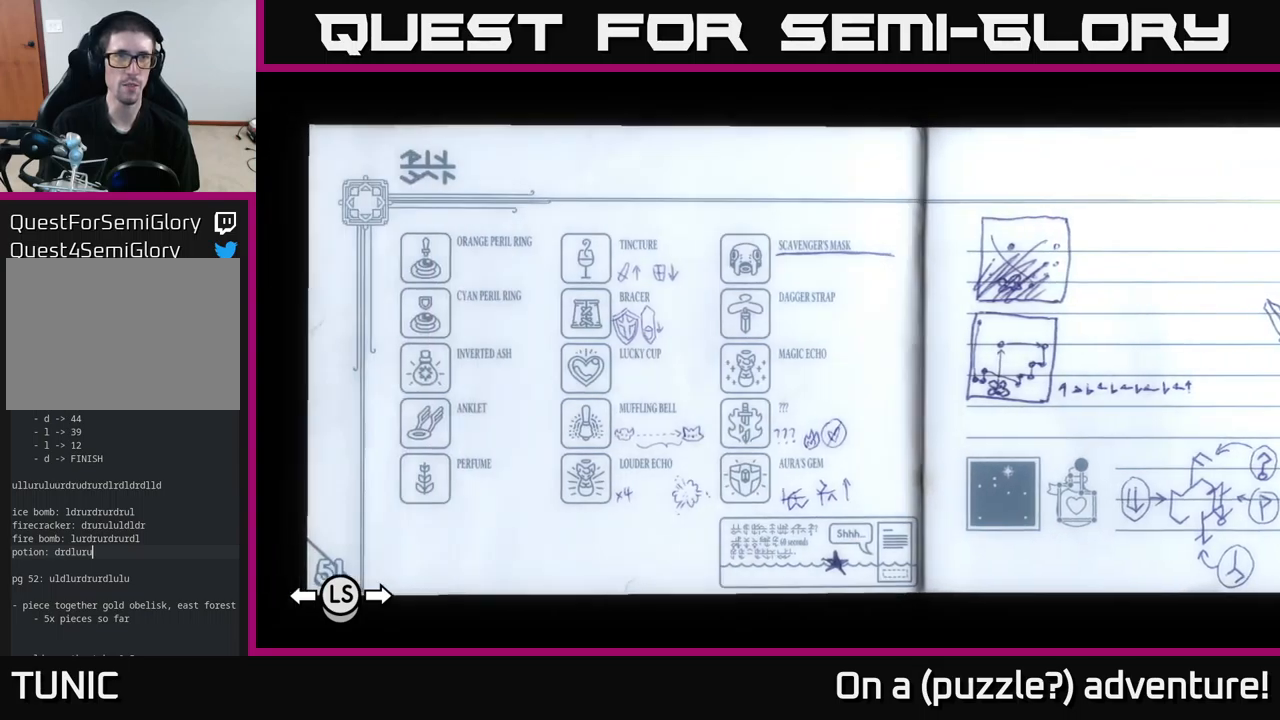
{"buttons": [], "left_stick": "left", "right_stick": "center", "events": [[134, "left_stick", "center"], [217, "left_stick", "left"], [350, "left_stick", "center"], [450, "left_stick", "left"]]}
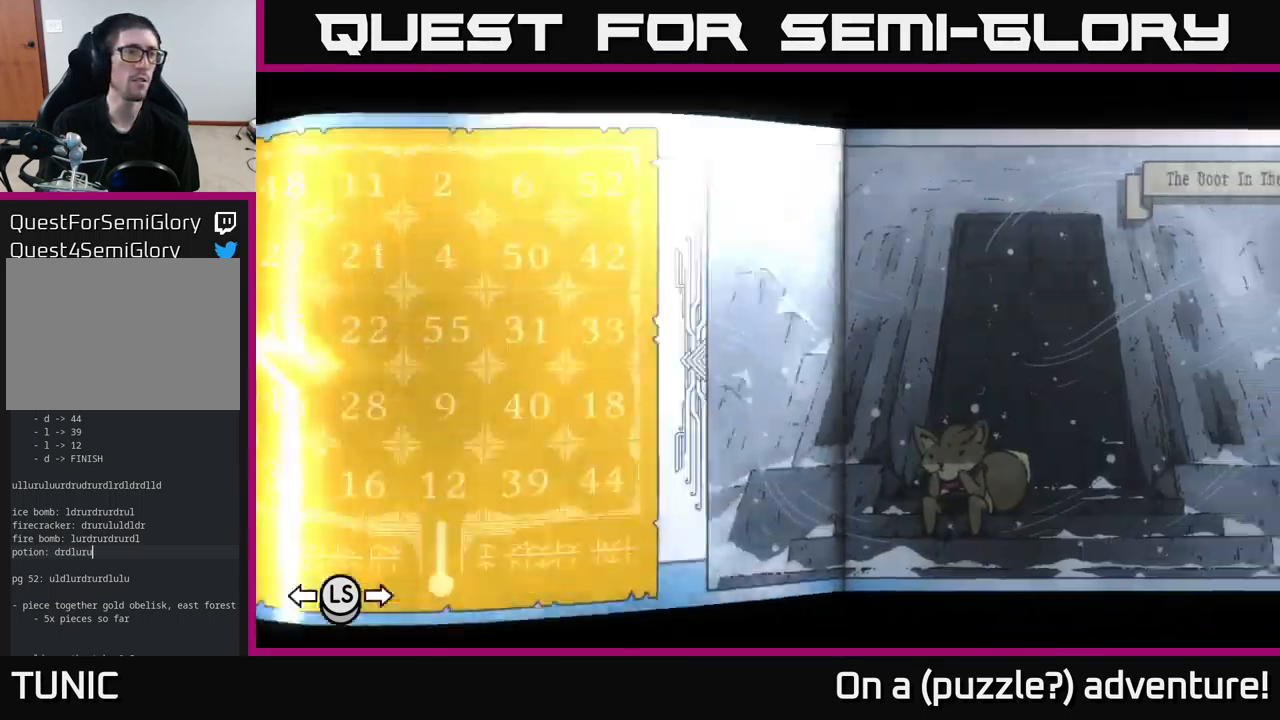
{"buttons": [], "left_stick": "center", "right_stick": "center", "events": [[67, "left_stick", "center"], [167, "left_stick", "left"], [317, "left_stick", "center"]]}
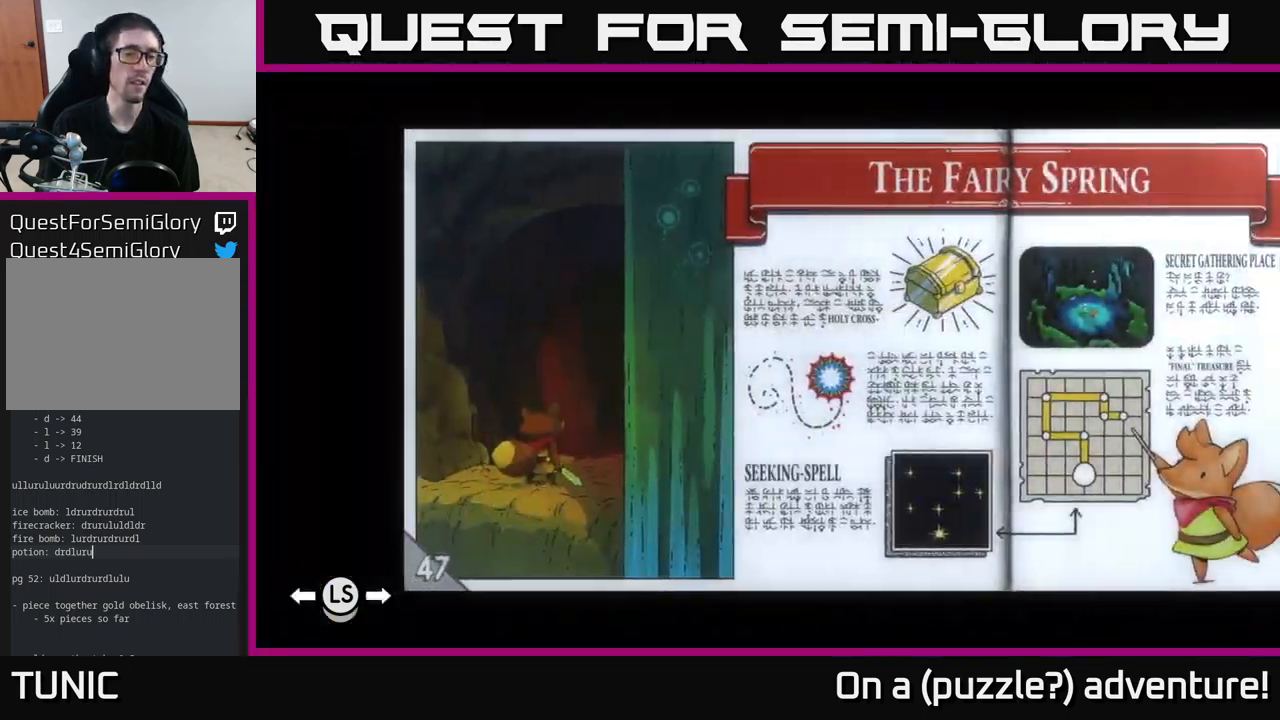
{"buttons": [], "left_stick": "center", "right_stick": "center", "events": [[84, "left_stick", "right"], [267, "left_stick", "center"]]}
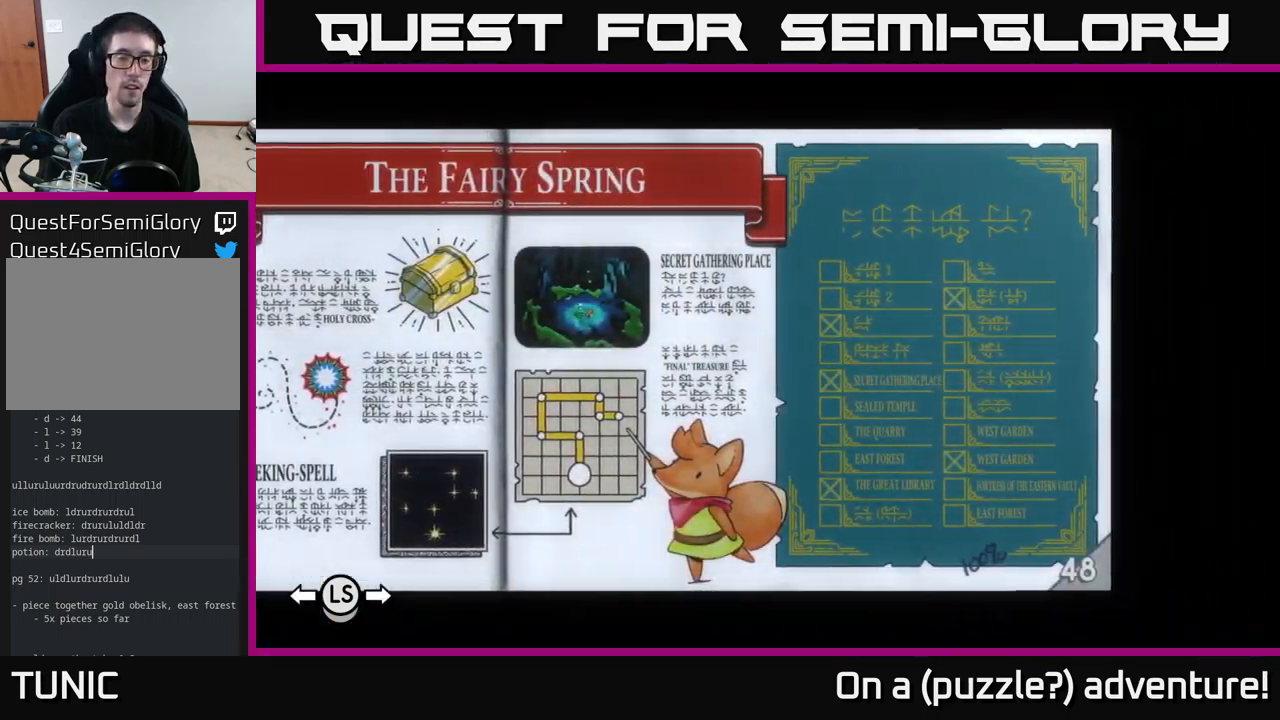
{"buttons": [], "left_stick": "right", "right_stick": "center", "events": [[467, "left_stick", "right"]]}
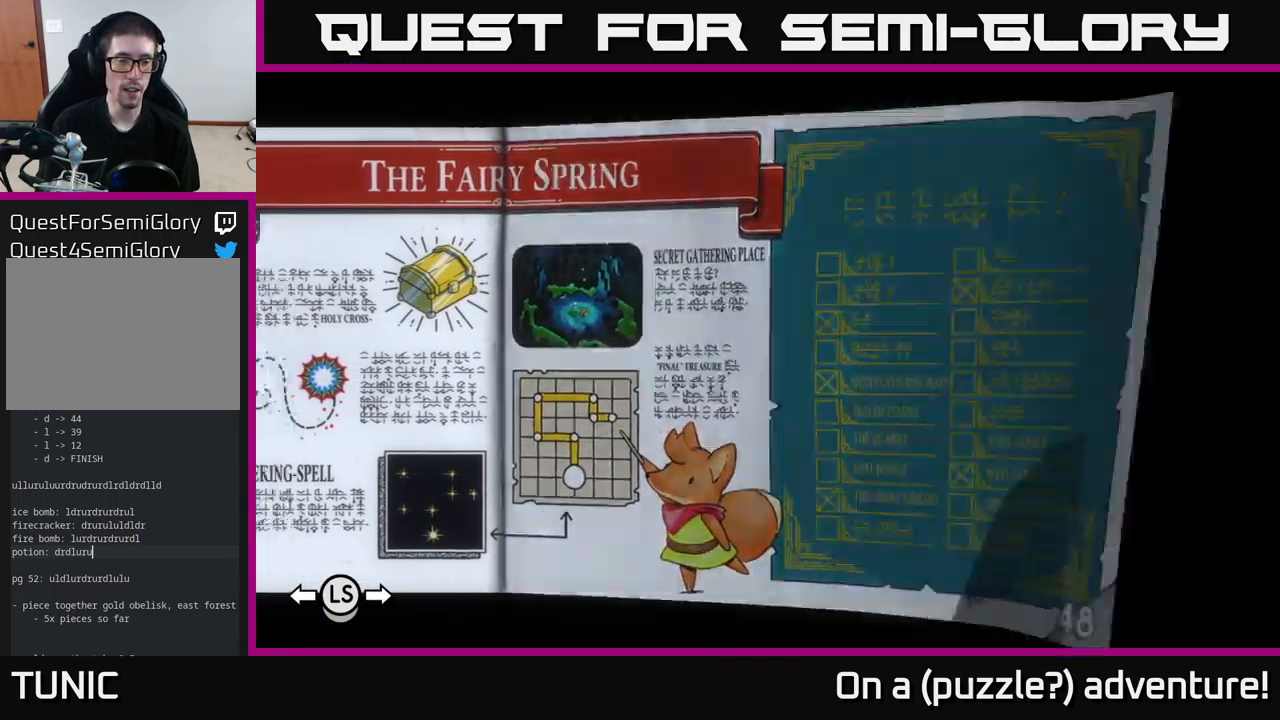
{"buttons": [], "left_stick": "center", "right_stick": "center", "events": [[150, "left_stick", "left"], [317, "left_stick", "center"]]}
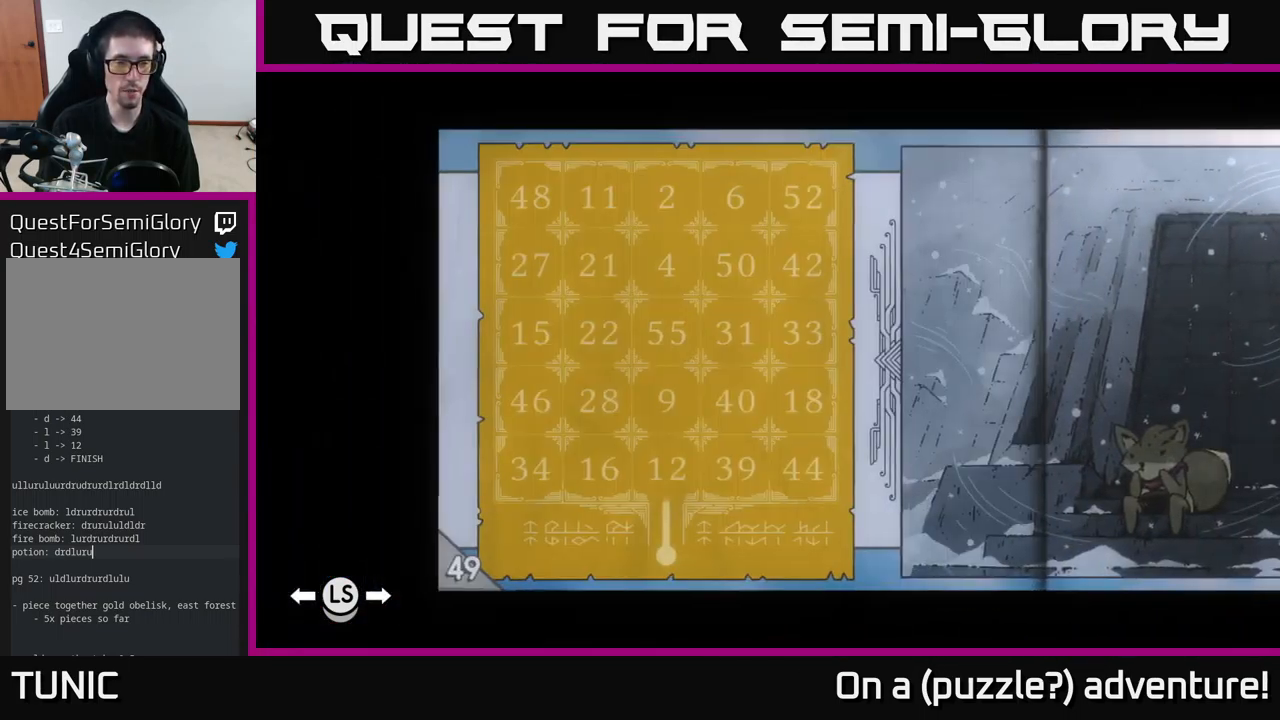
{"buttons": [], "left_stick": "center", "right_stick": "center", "events": []}
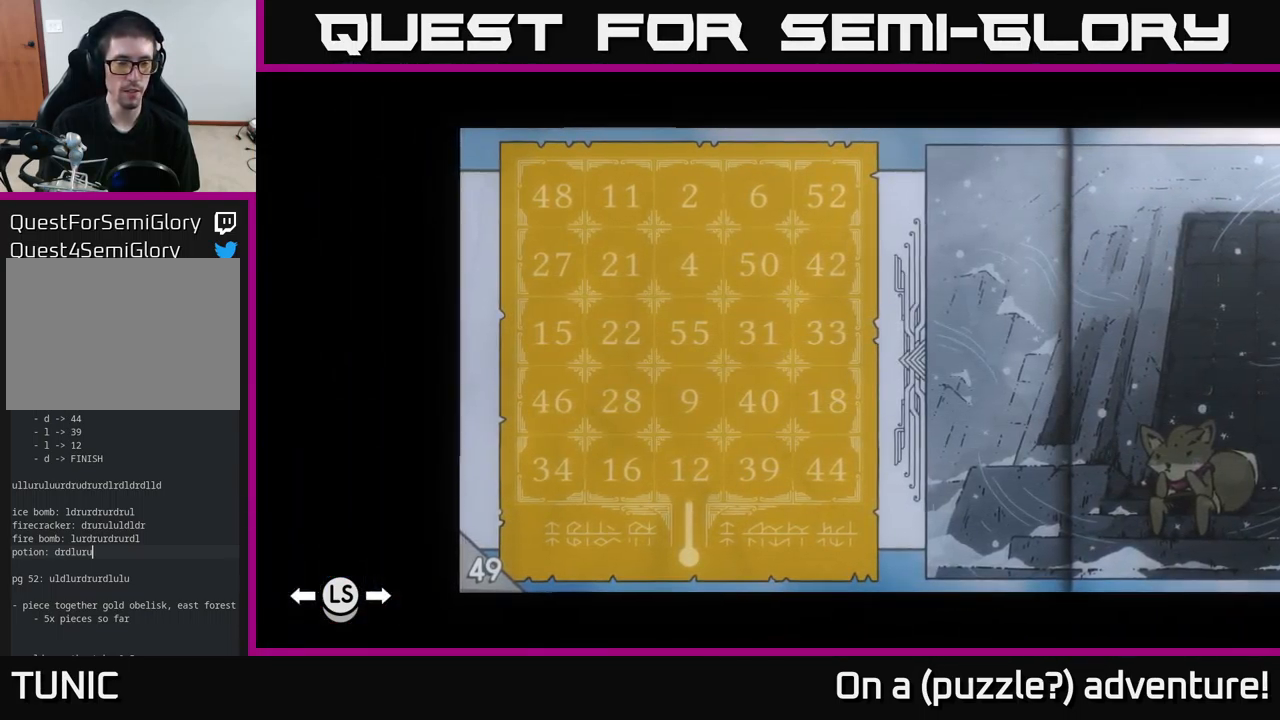
{"buttons": [], "left_stick": "center", "right_stick": "center", "events": []}
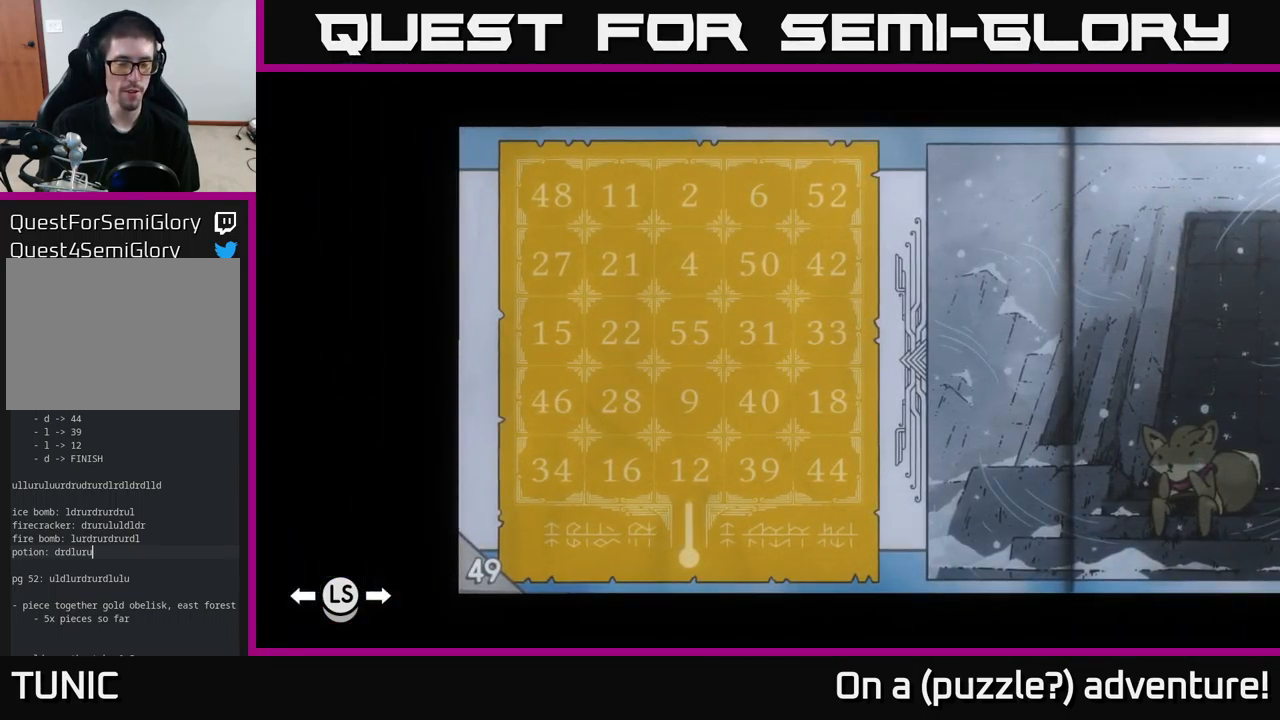
{"buttons": [], "left_stick": "center", "right_stick": "center", "events": []}
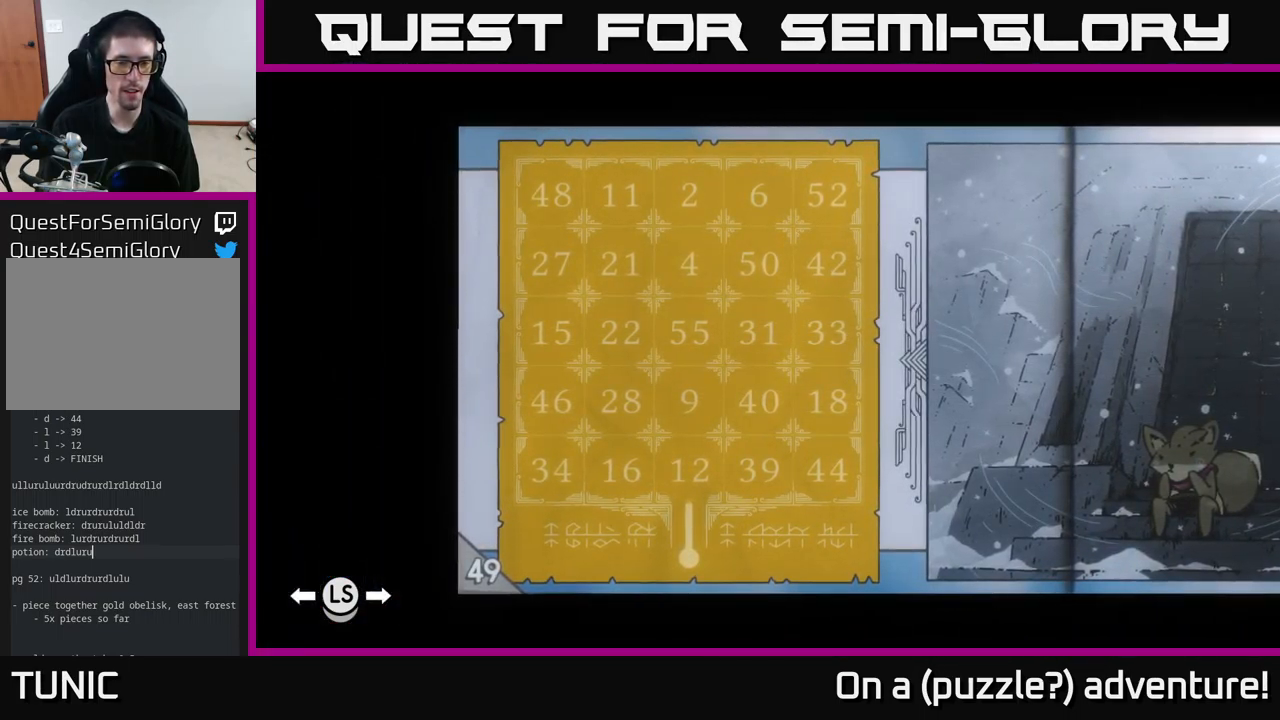
{"buttons": [], "left_stick": "center", "right_stick": "center", "events": []}
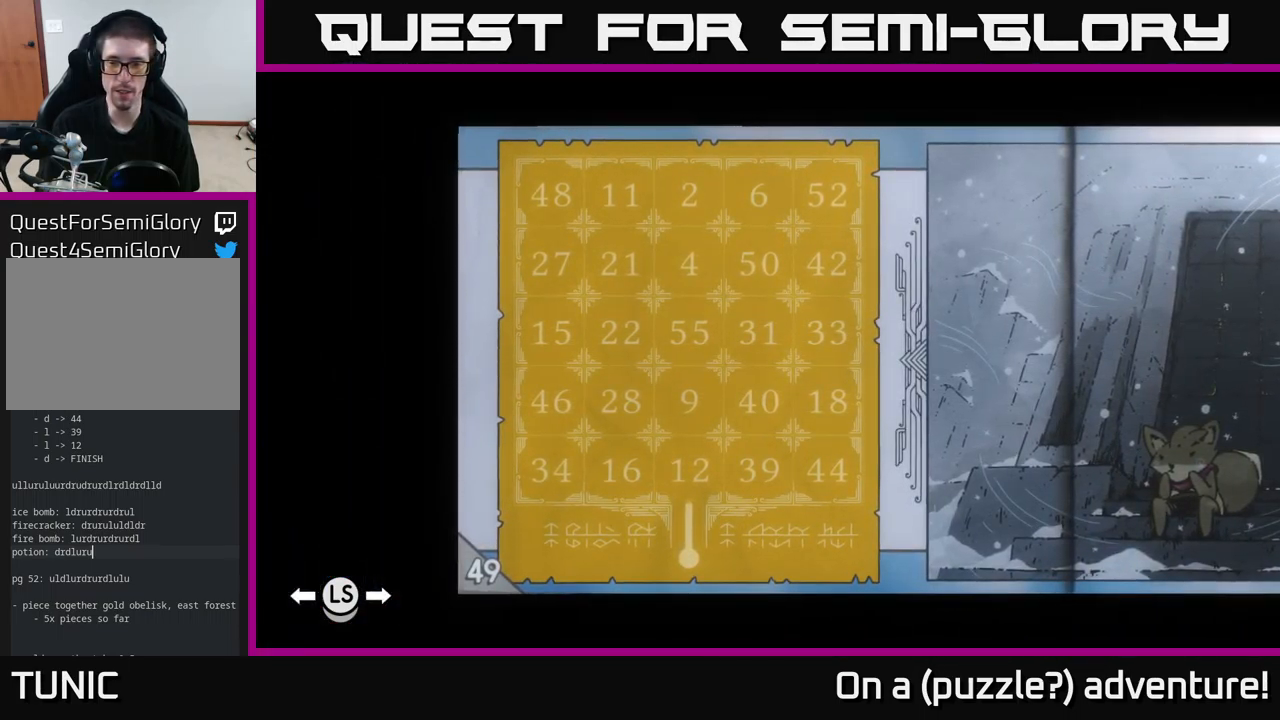
{"buttons": [], "left_stick": "center", "right_stick": "center", "events": [[267, "left_stick", "left"], [433, "left_stick", "center"]]}
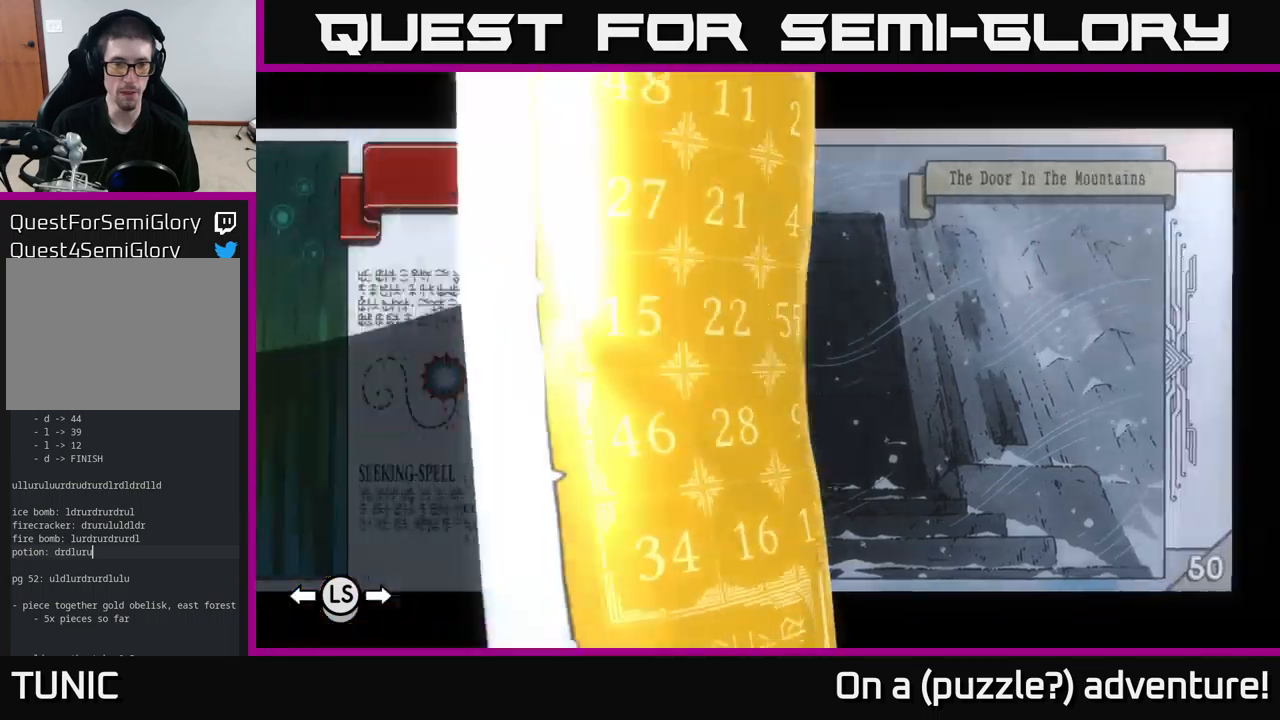
{"buttons": [], "left_stick": "center", "right_stick": "center", "events": []}
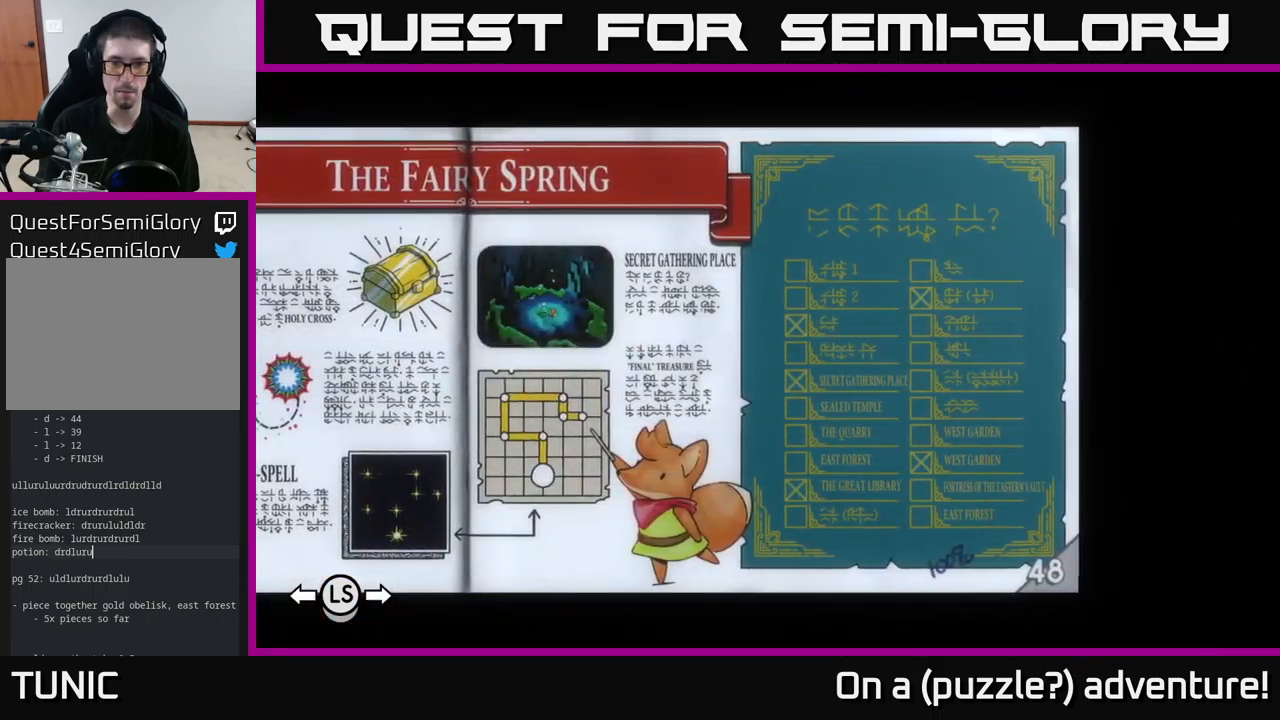
{"buttons": [], "left_stick": "center", "right_stick": "center", "events": []}
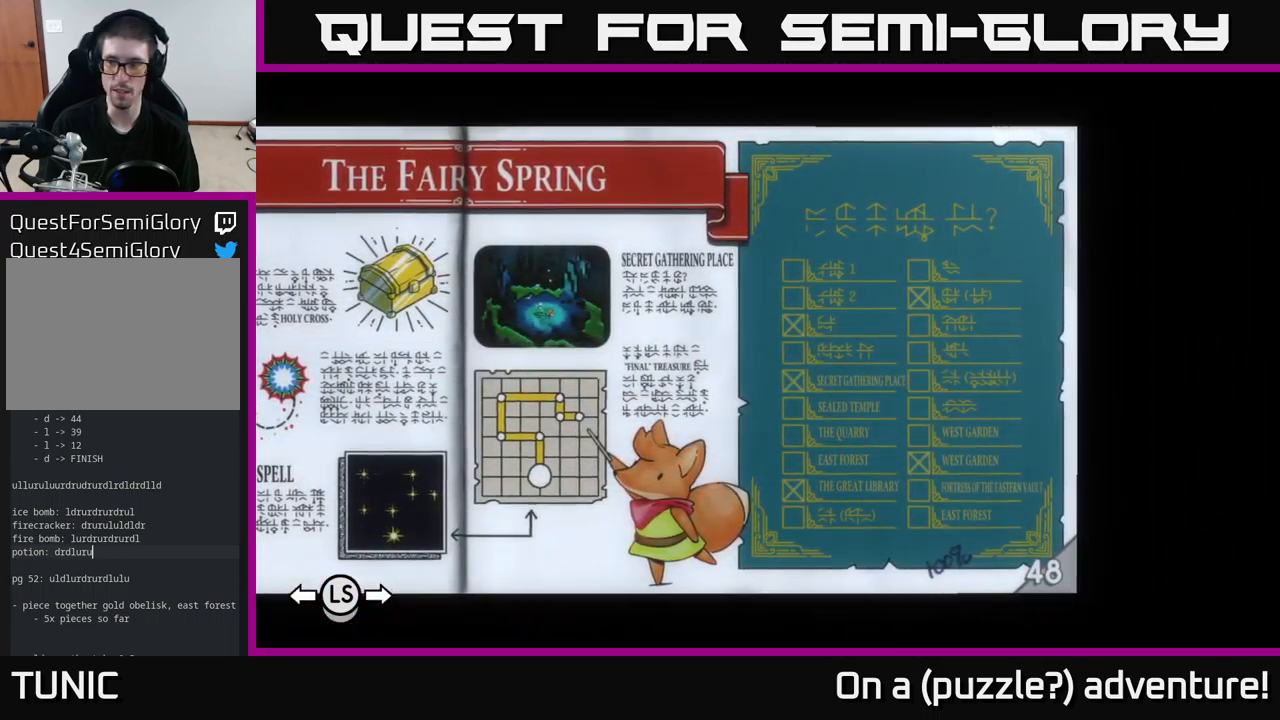
{"buttons": [], "left_stick": "center", "right_stick": "center", "events": [[216, "left_stick", "left"], [416, "left_stick", "center"]]}
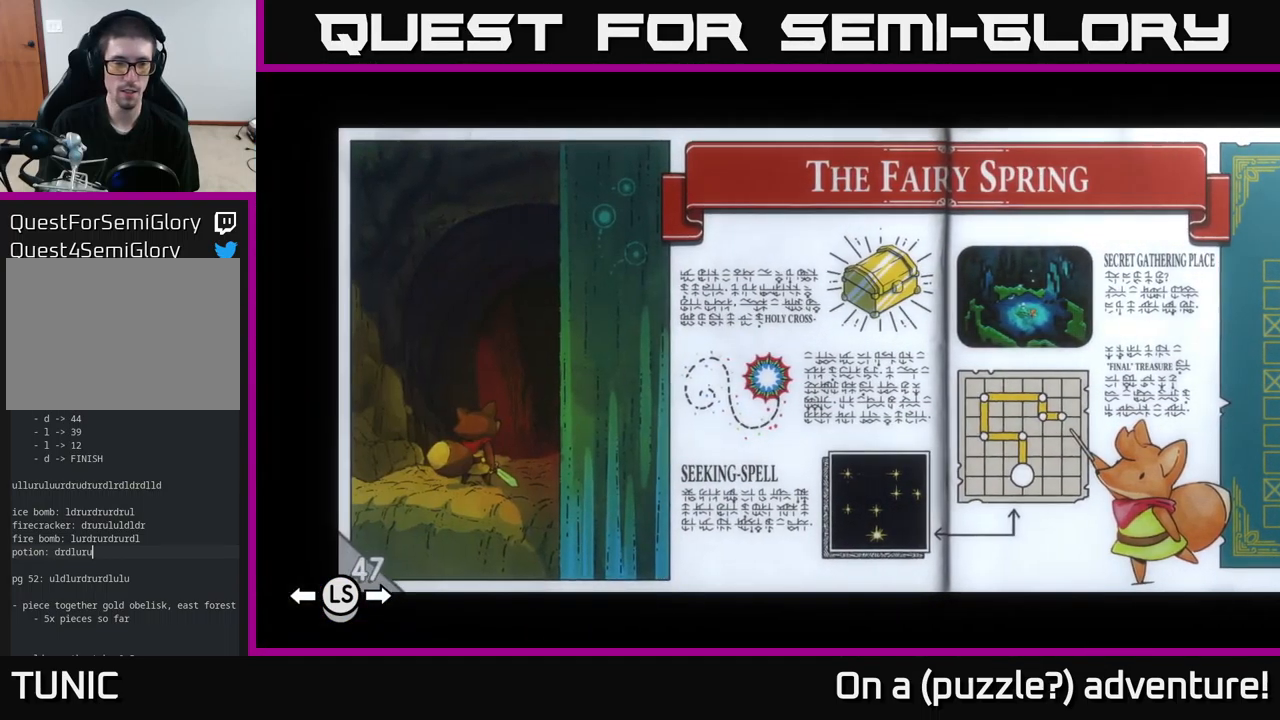
{"buttons": [], "left_stick": "center", "right_stick": "center", "events": []}
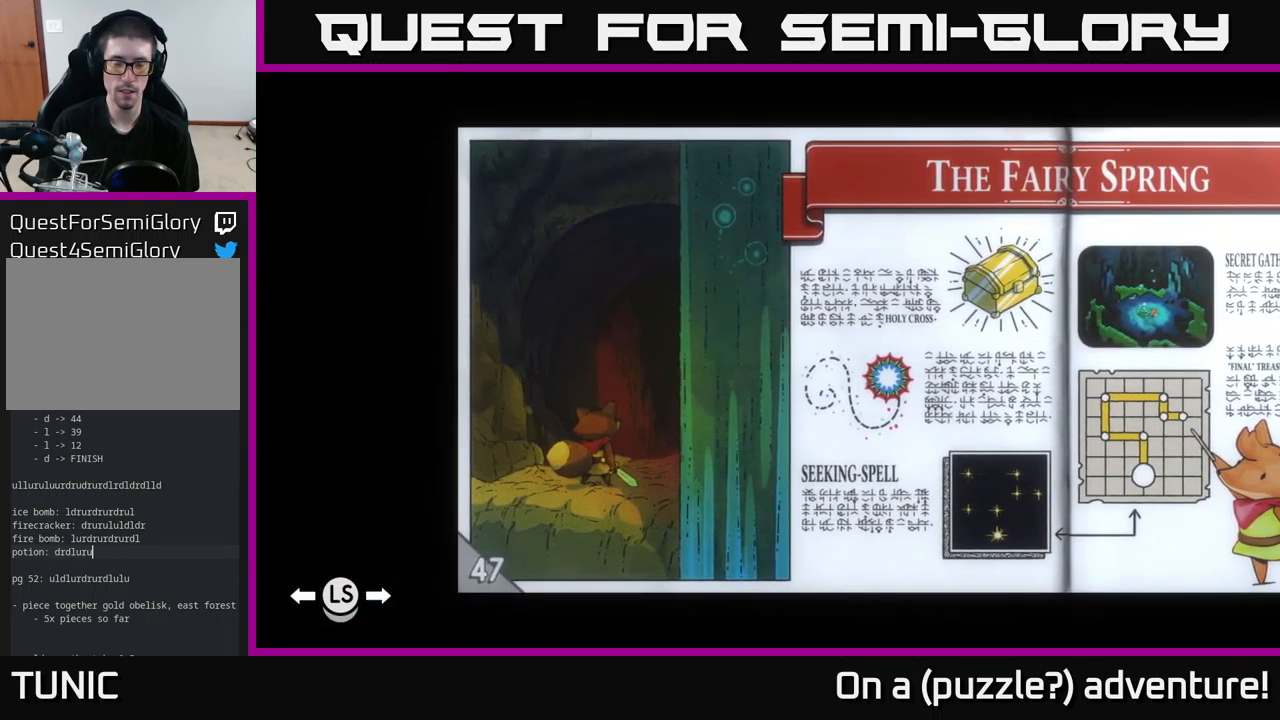
{"buttons": [], "left_stick": "center", "right_stick": "center", "events": [[50, "left_stick", "left"], [233, "left_stick", "center"]]}